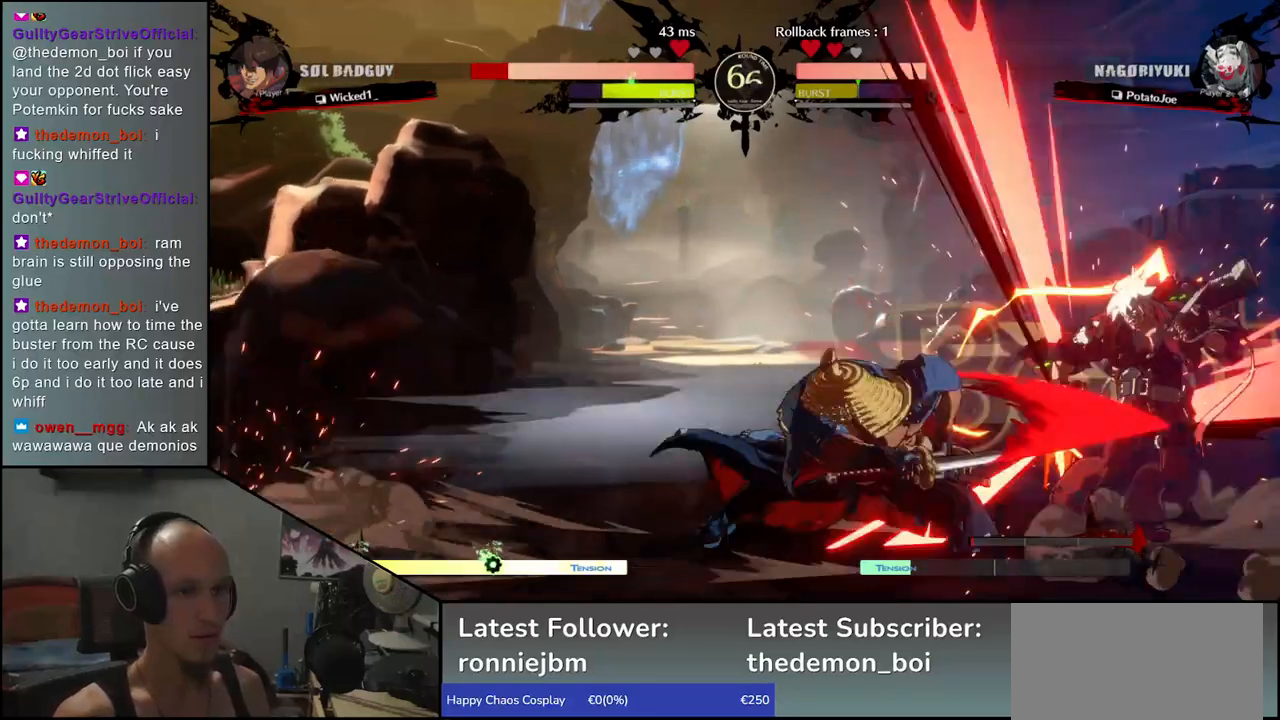
Gameplay with a controller (arcade stick); each line is a JSON object with the inputs held at the frame after it. "events" lists button and stick changes between this image and that frame as [ms after this image, input, new state], when the widget could be followed in between. Not read: L3 R3 other_buttons.
{"buttons": [], "left_stick": "center", "events": [[17, "left_stick", "right"], [150, "left_stick", "down"], [200, "left_stick", "left"], [217, "L1", "down"], [300, "L1", "up"], [300, "left_stick", "center"]]}
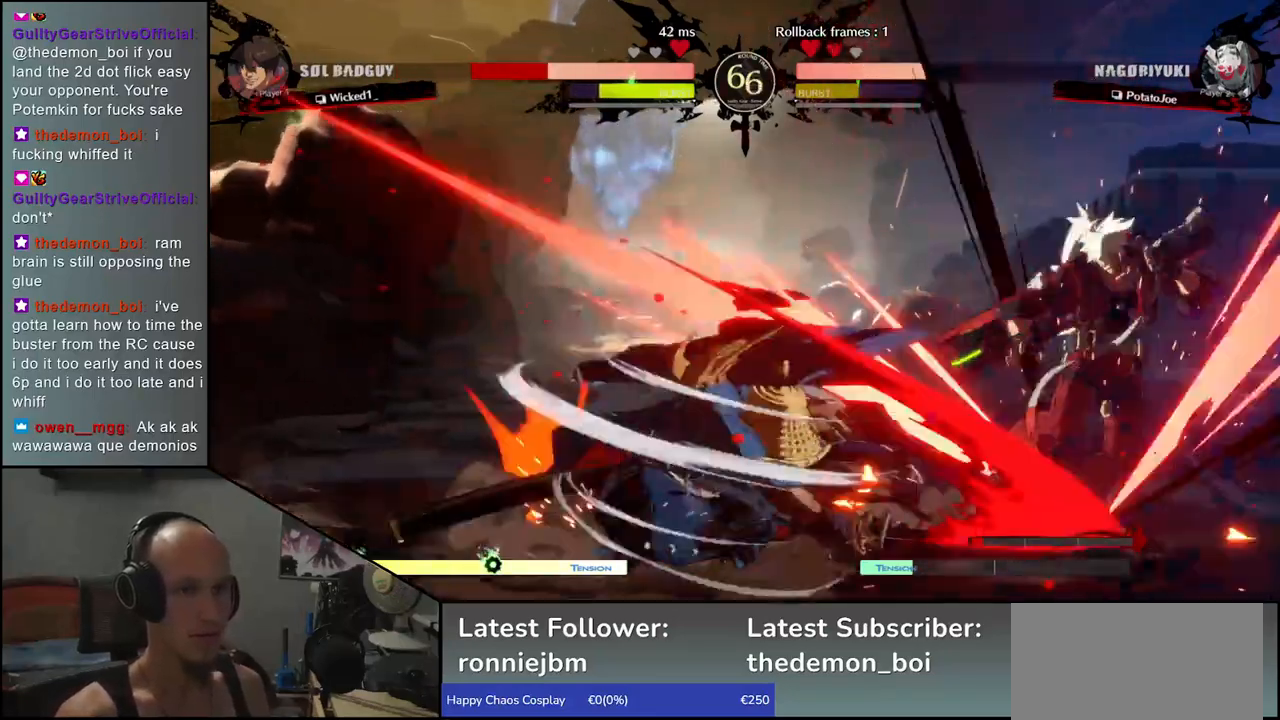
{"buttons": [], "left_stick": "center", "events": [[167, "R1", "down"], [233, "R1", "up"], [350, "R1", "down"], [417, "R1", "up"]]}
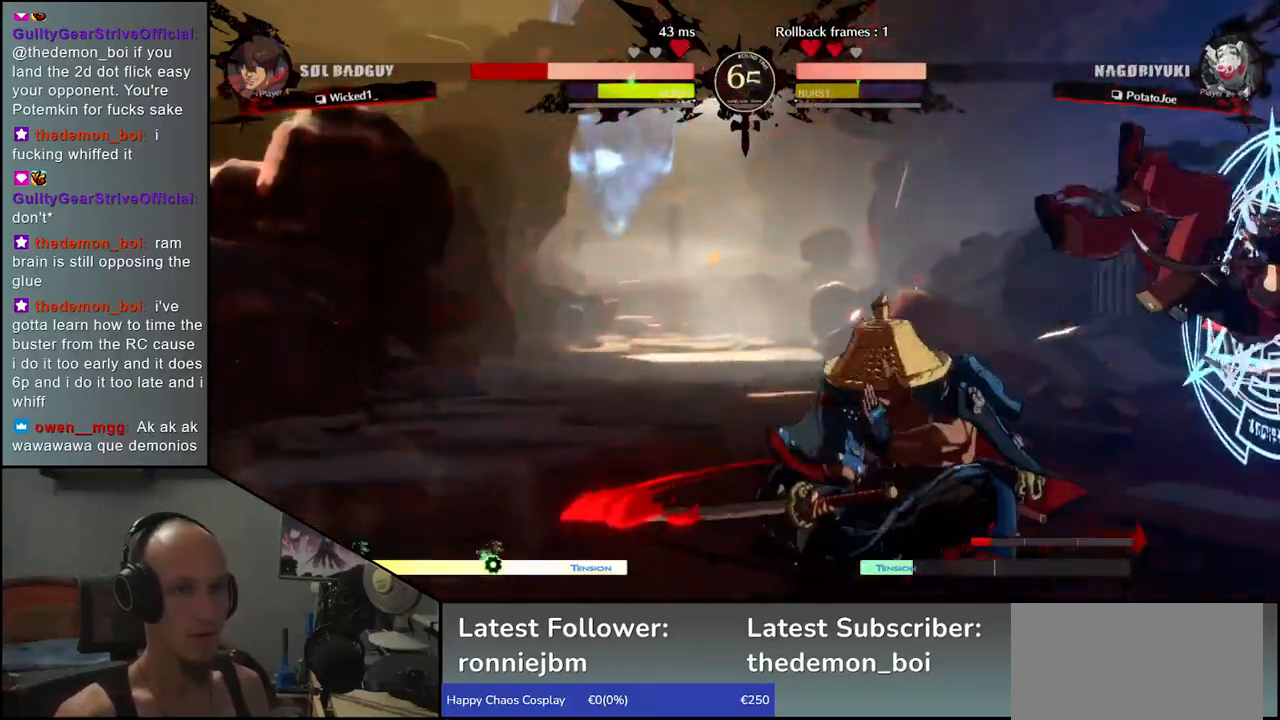
{"buttons": [], "left_stick": "right", "events": [[417, "left_stick", "right"]]}
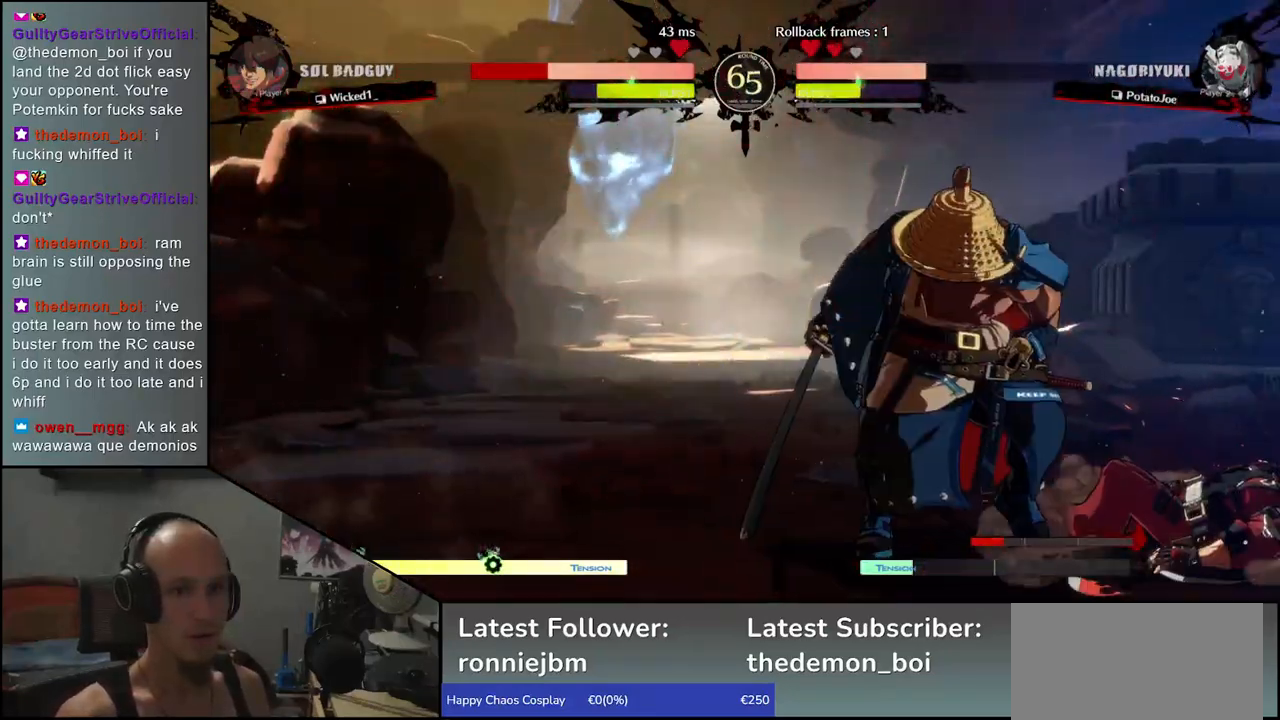
{"buttons": [], "left_stick": "right", "events": [[300, "L1", "down"], [433, "L1", "up"]]}
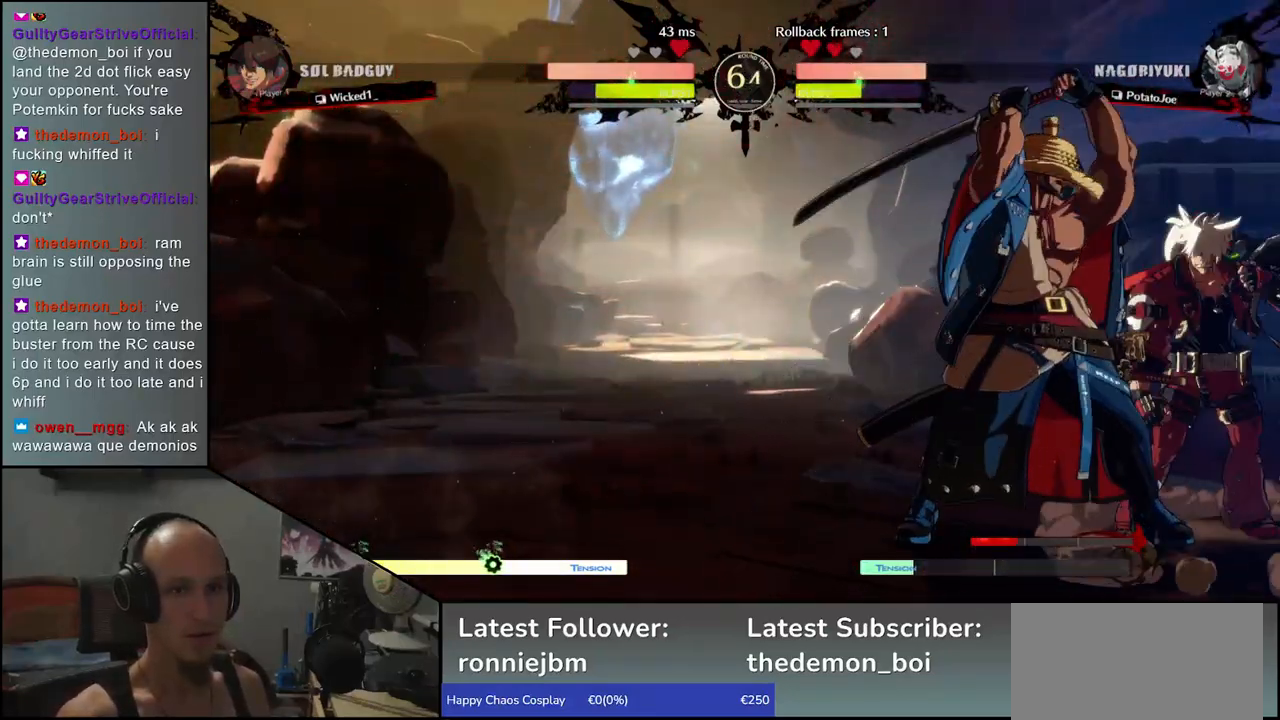
{"buttons": [], "left_stick": "right", "events": [[217, "left_stick", "center"], [467, "left_stick", "right"]]}
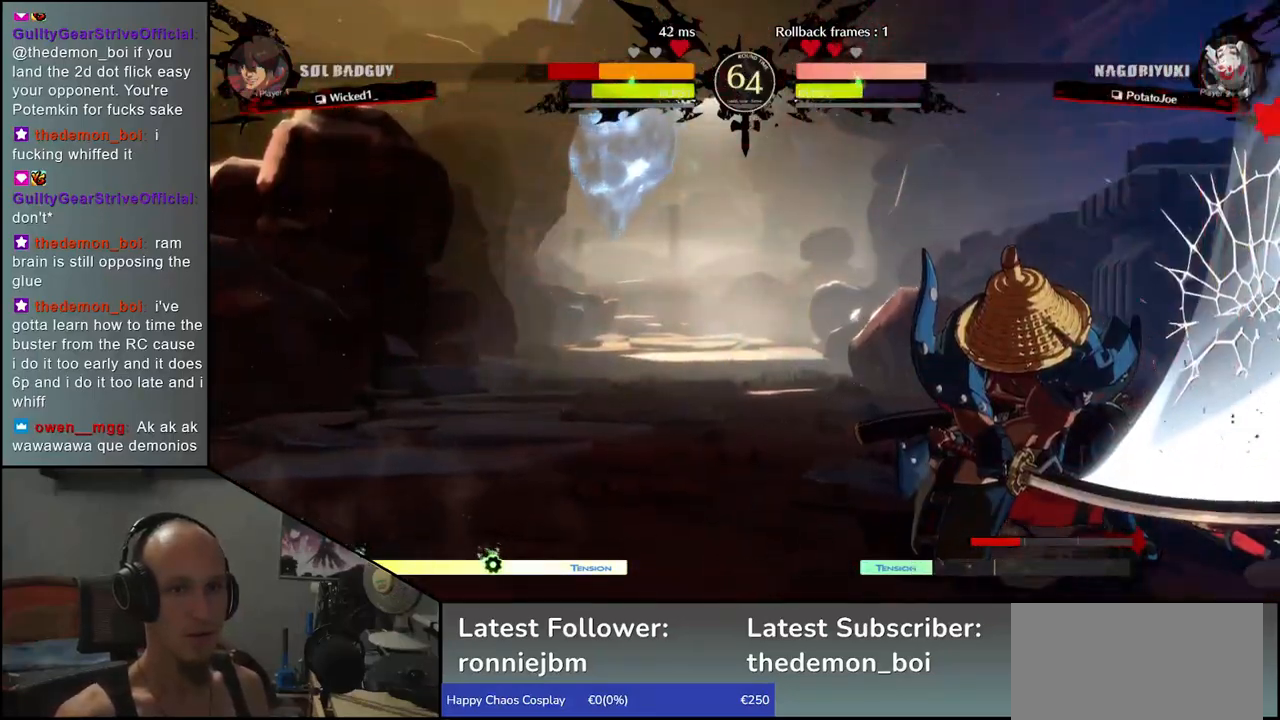
{"buttons": [], "left_stick": "left", "events": [[67, "left_stick", "down"], [133, "left_stick", "left"]]}
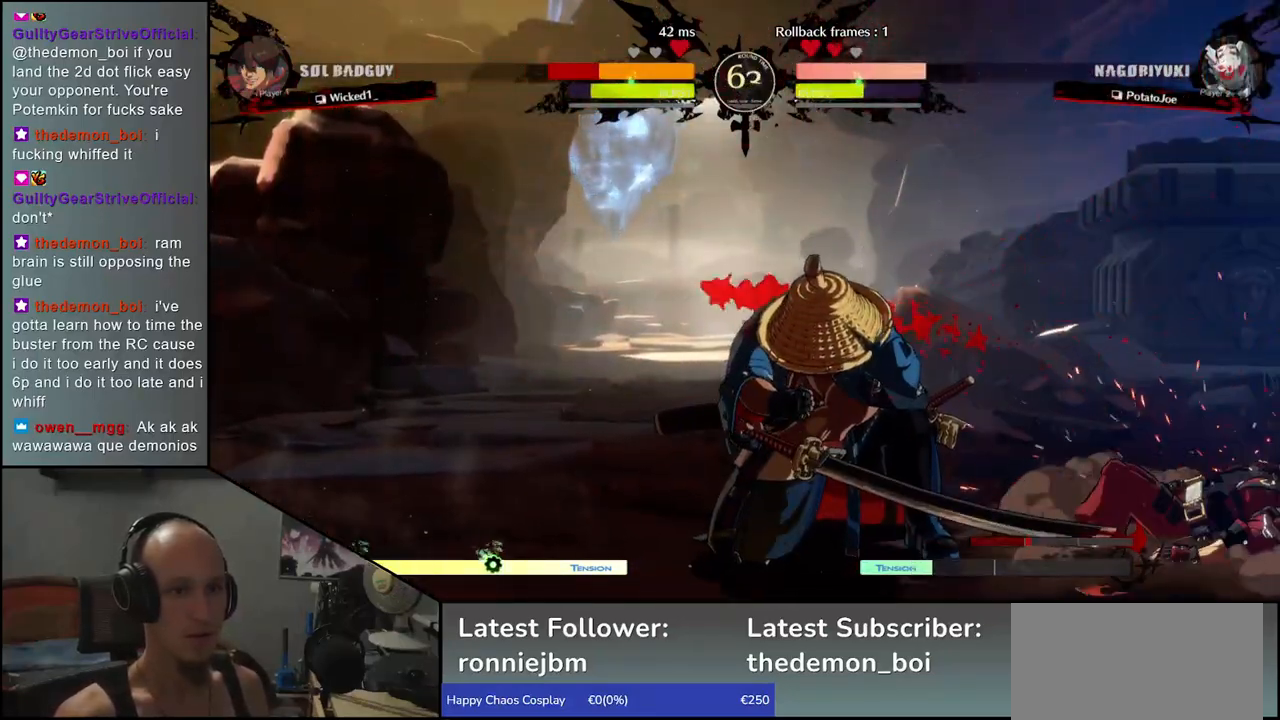
{"buttons": [], "left_stick": "down", "events": [[483, "left_stick", "down"]]}
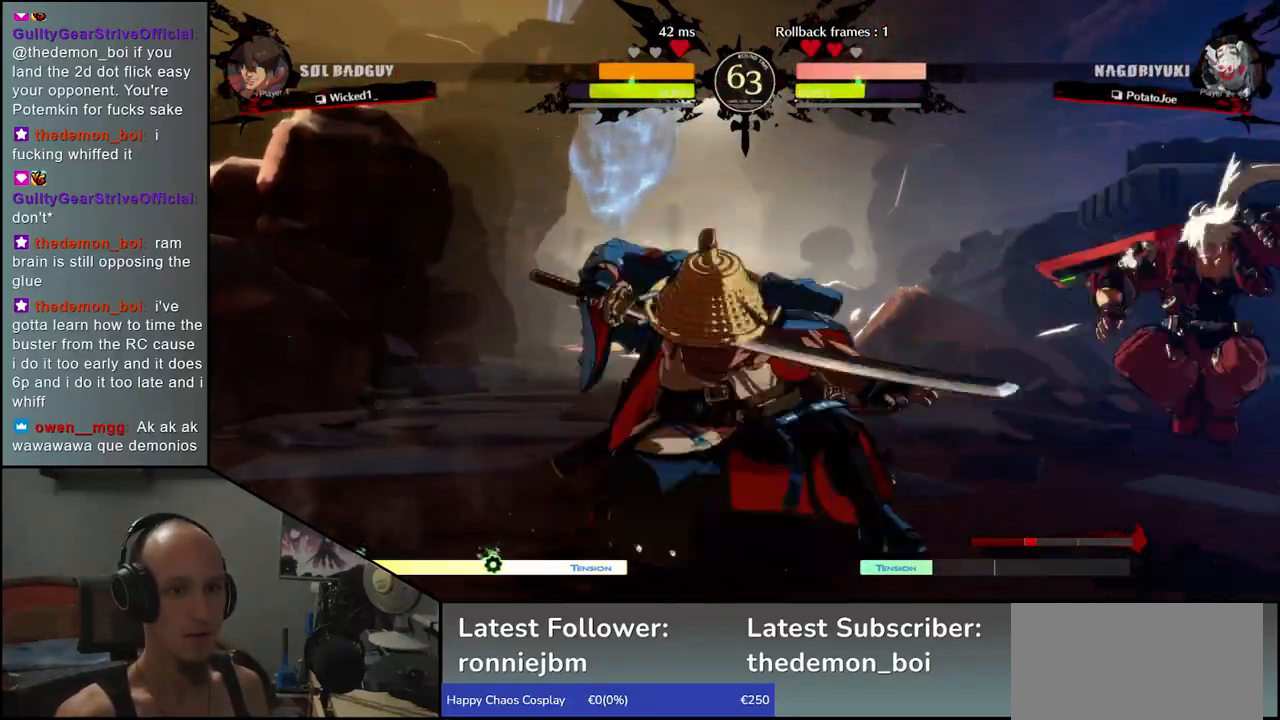
{"buttons": [], "left_stick": "center", "events": [[50, "L1", "down"], [50, "left_stick", "left"], [150, "L1", "up"], [150, "left_stick", "center"]]}
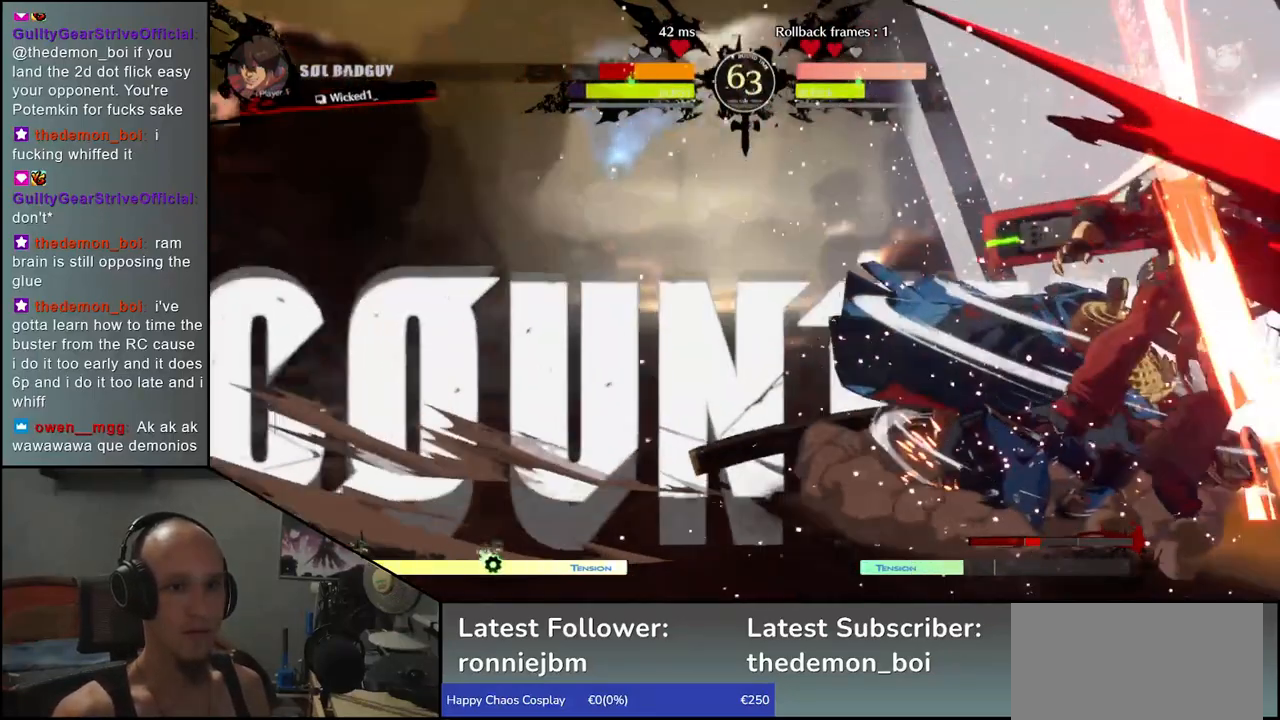
{"buttons": [], "left_stick": "center", "events": []}
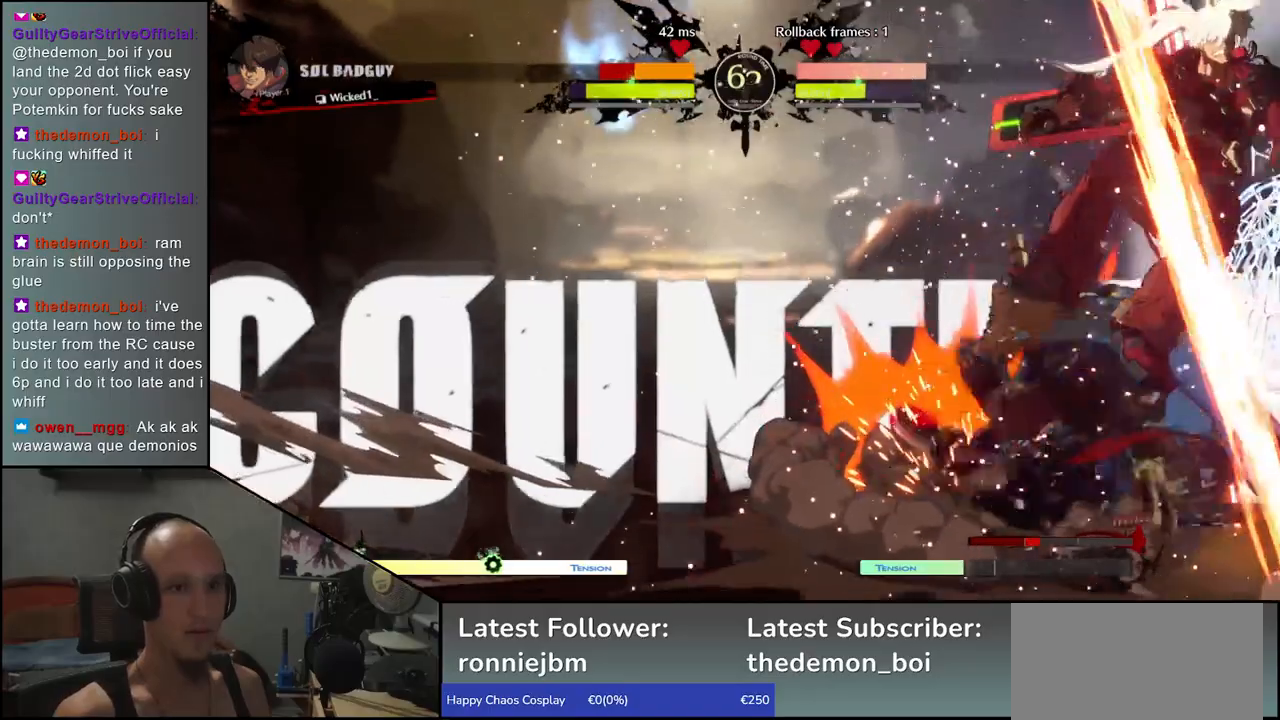
{"buttons": [], "left_stick": "center", "events": [[333, "R1", "down"], [433, "R1", "up"]]}
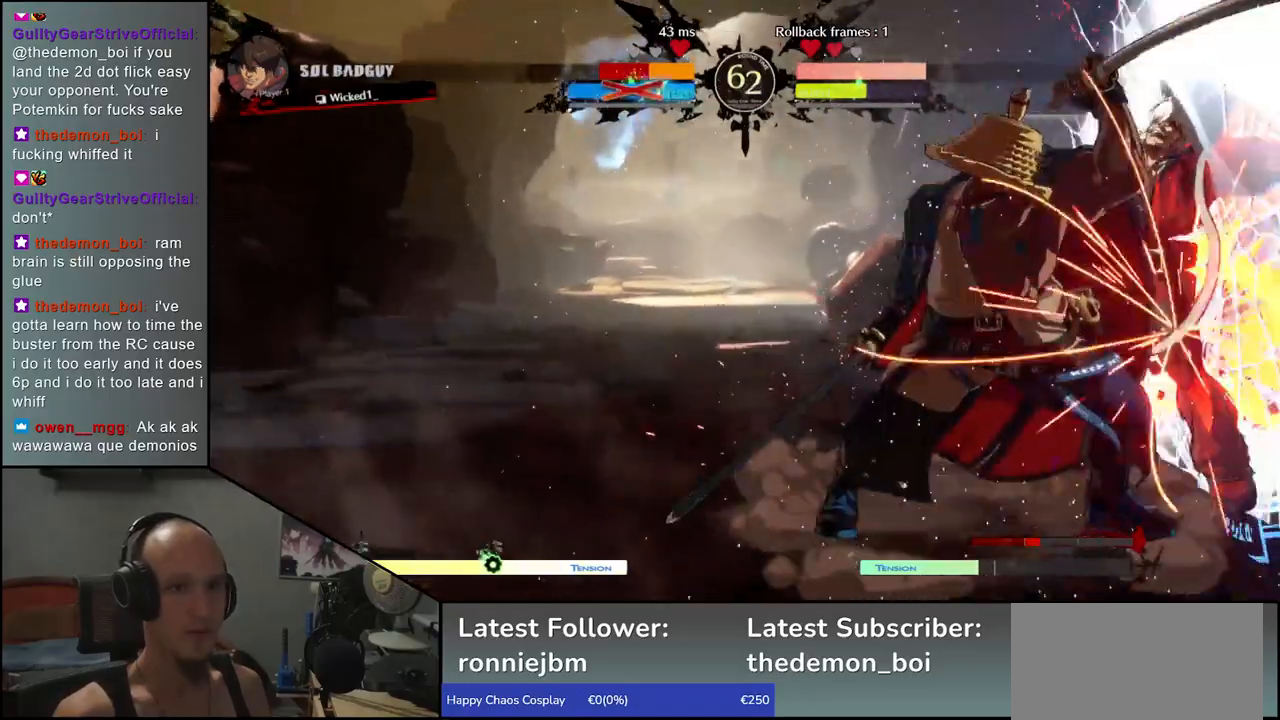
{"buttons": [], "left_stick": "center", "events": []}
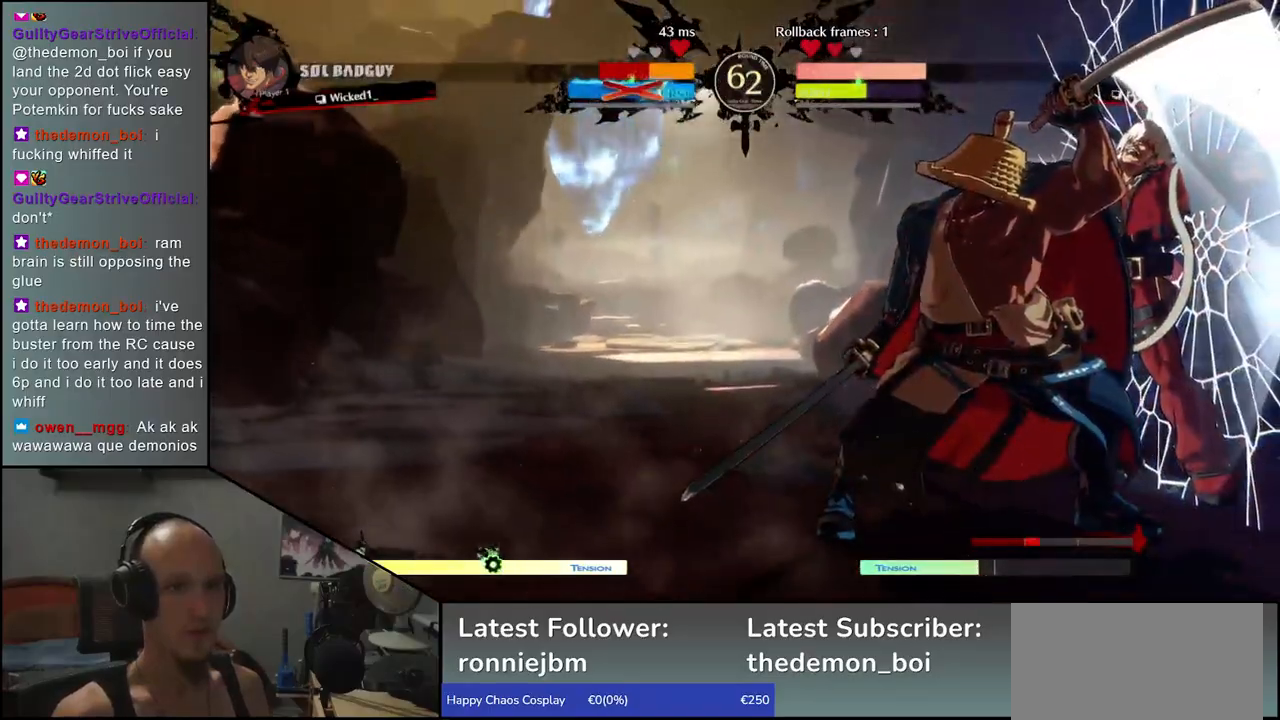
{"buttons": ["L1"], "left_stick": "right", "events": [[17, "left_stick", "right"], [100, "L1", "down"], [200, "L1", "up"], [283, "L1", "down"], [367, "L1", "up"], [467, "L1", "down"]]}
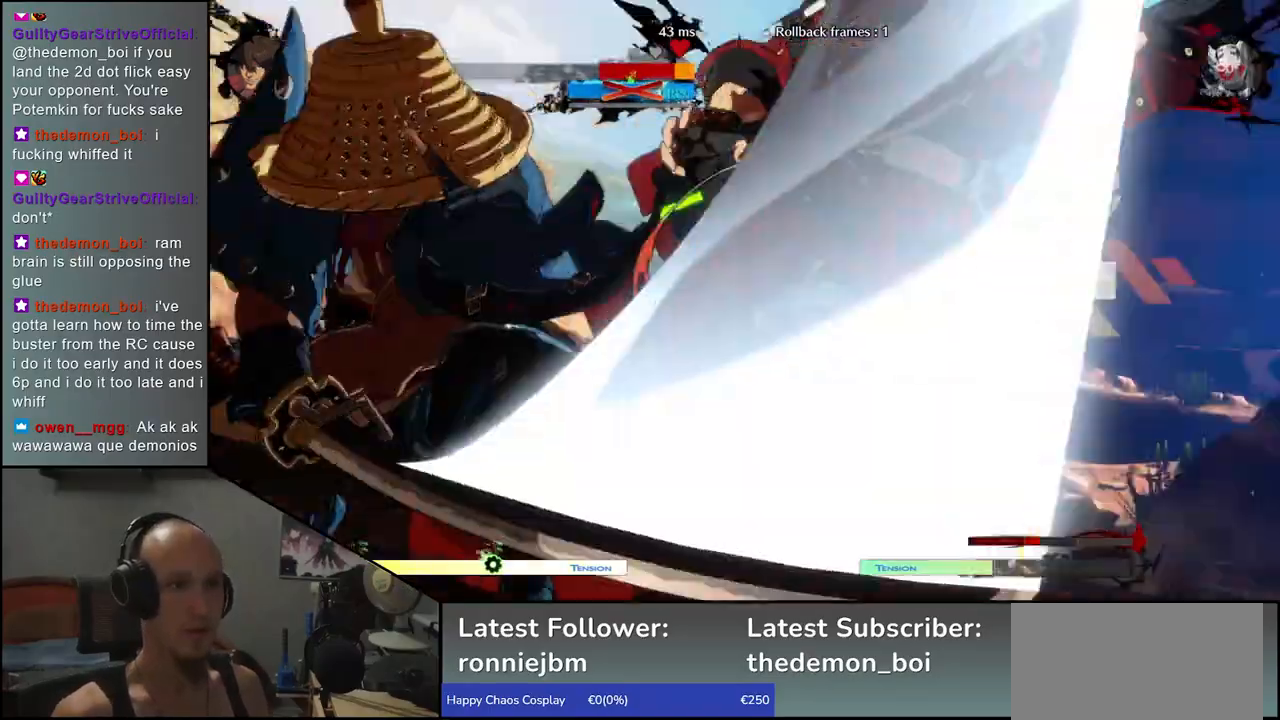
{"buttons": [], "left_stick": "center", "events": [[33, "L1", "up"], [100, "L1", "down"], [183, "L1", "up"], [267, "left_stick", "center"]]}
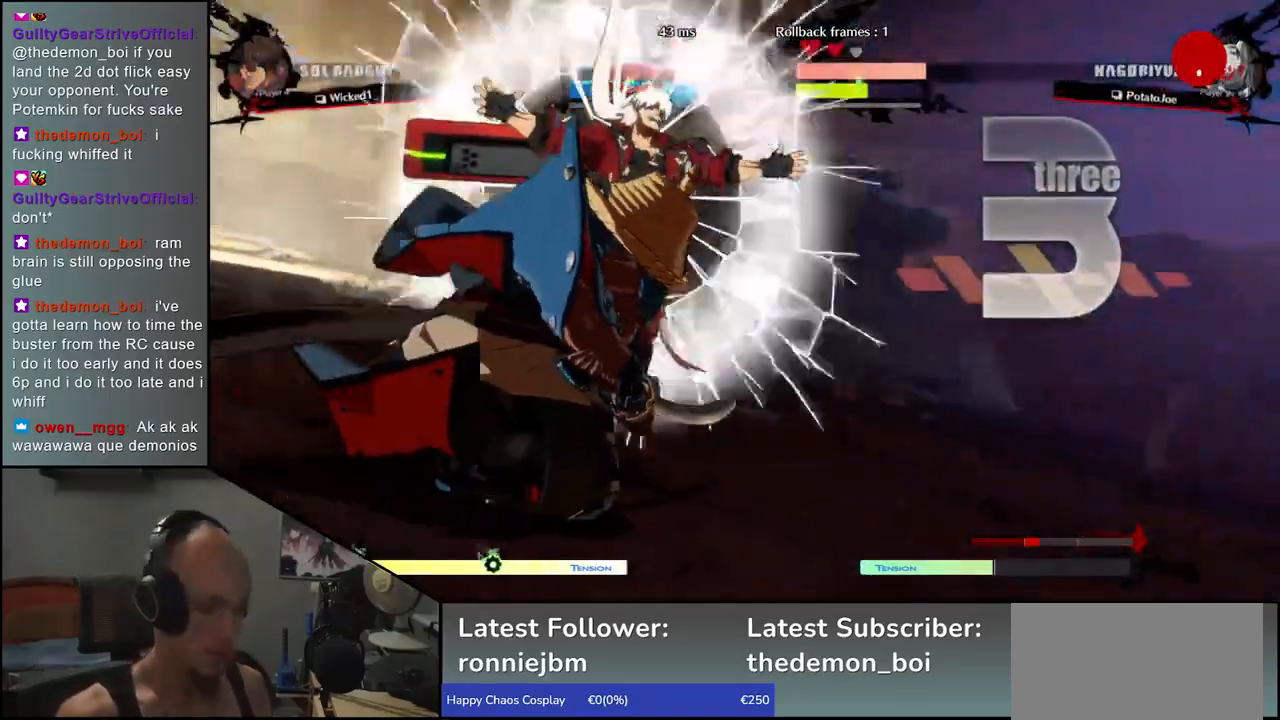
{"buttons": [], "left_stick": "center", "events": []}
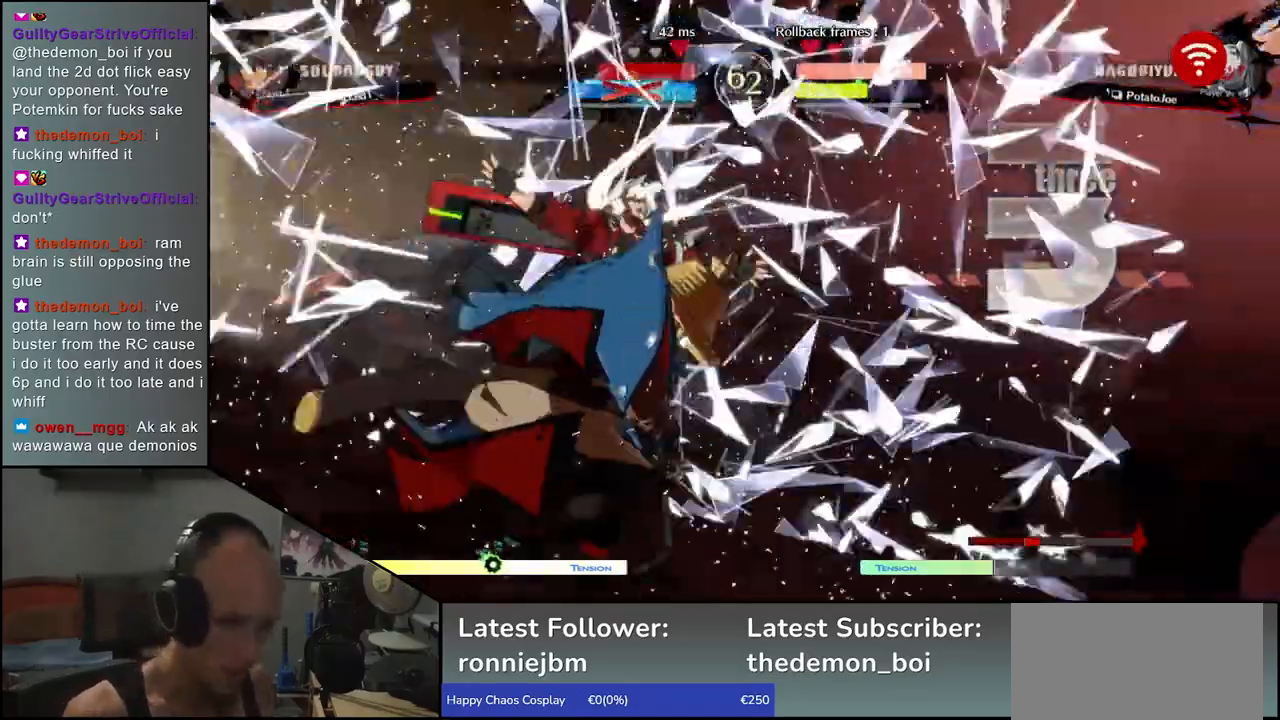
{"buttons": [], "left_stick": "center", "events": []}
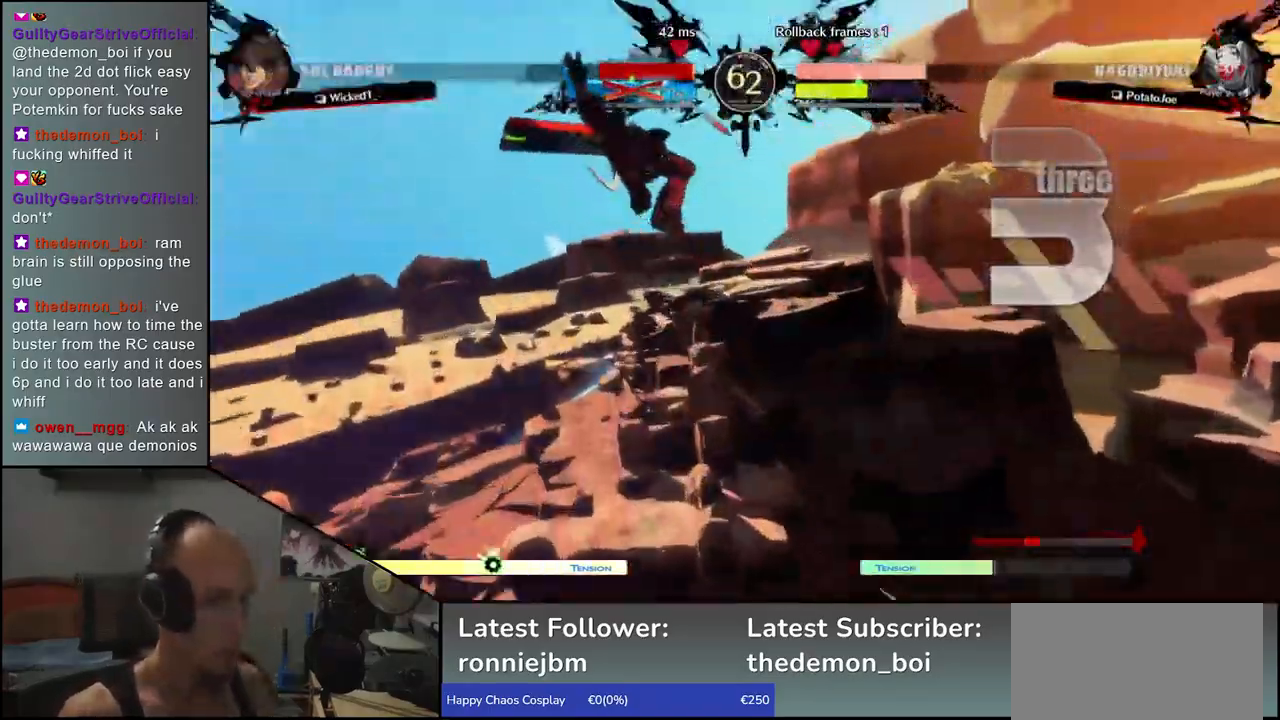
{"buttons": [], "left_stick": "center", "events": []}
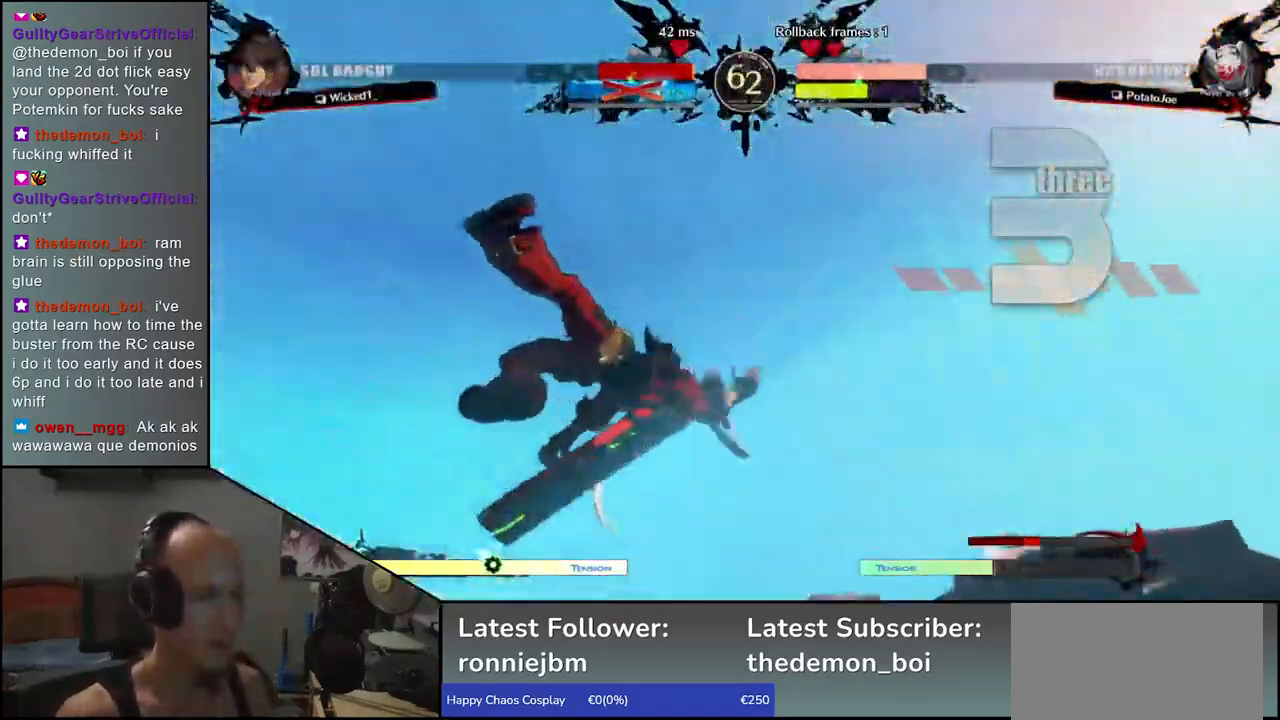
{"buttons": [], "left_stick": "center", "events": []}
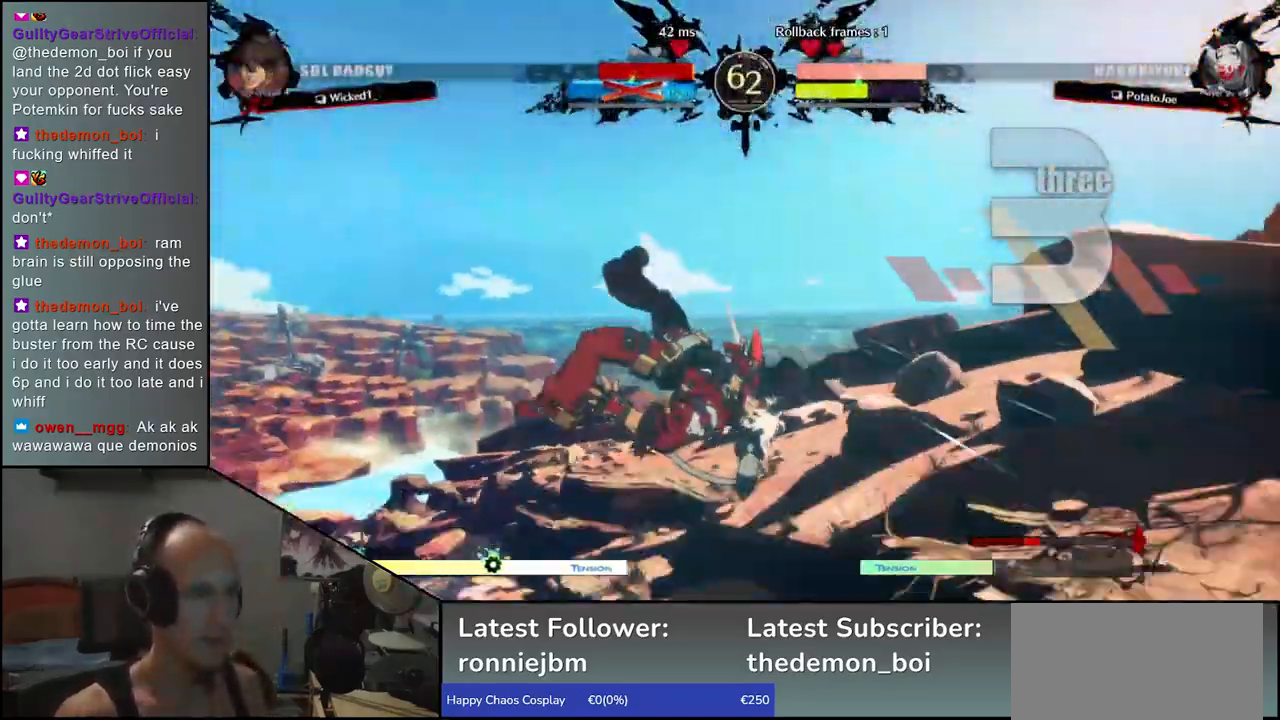
{"buttons": [], "left_stick": "left", "events": [[167, "left_stick", "left"]]}
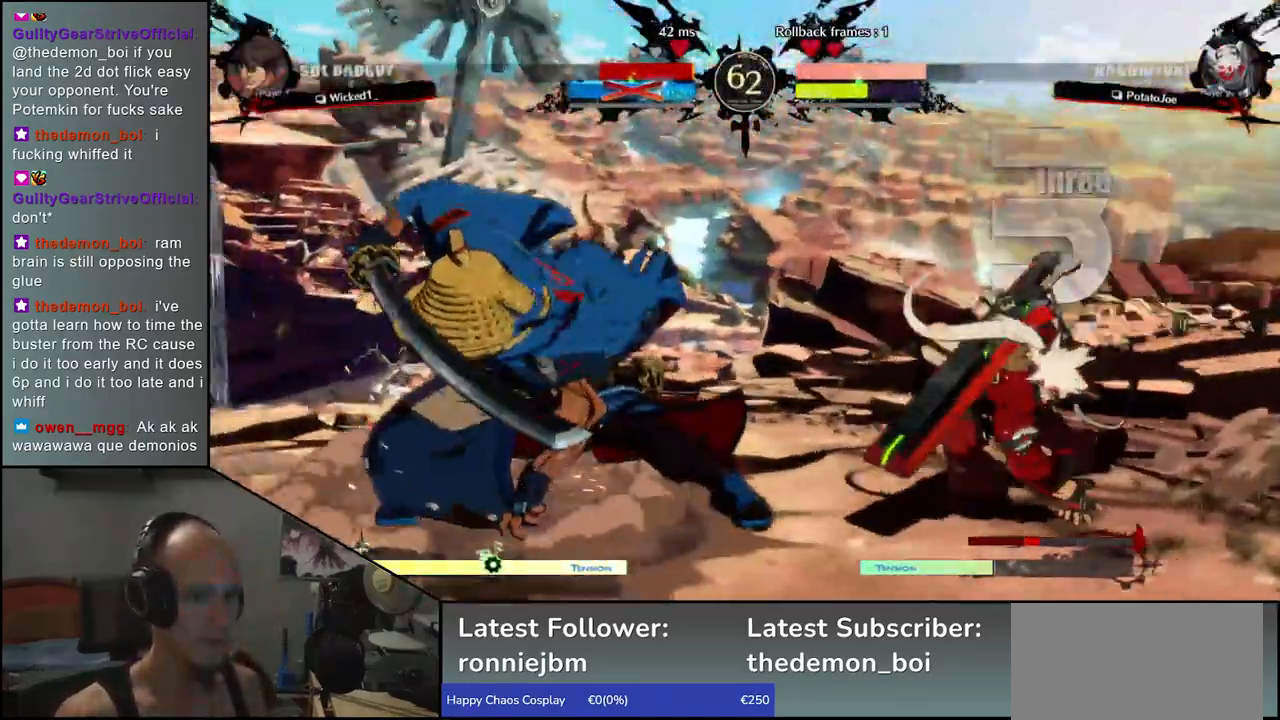
{"buttons": [], "left_stick": "left", "events": []}
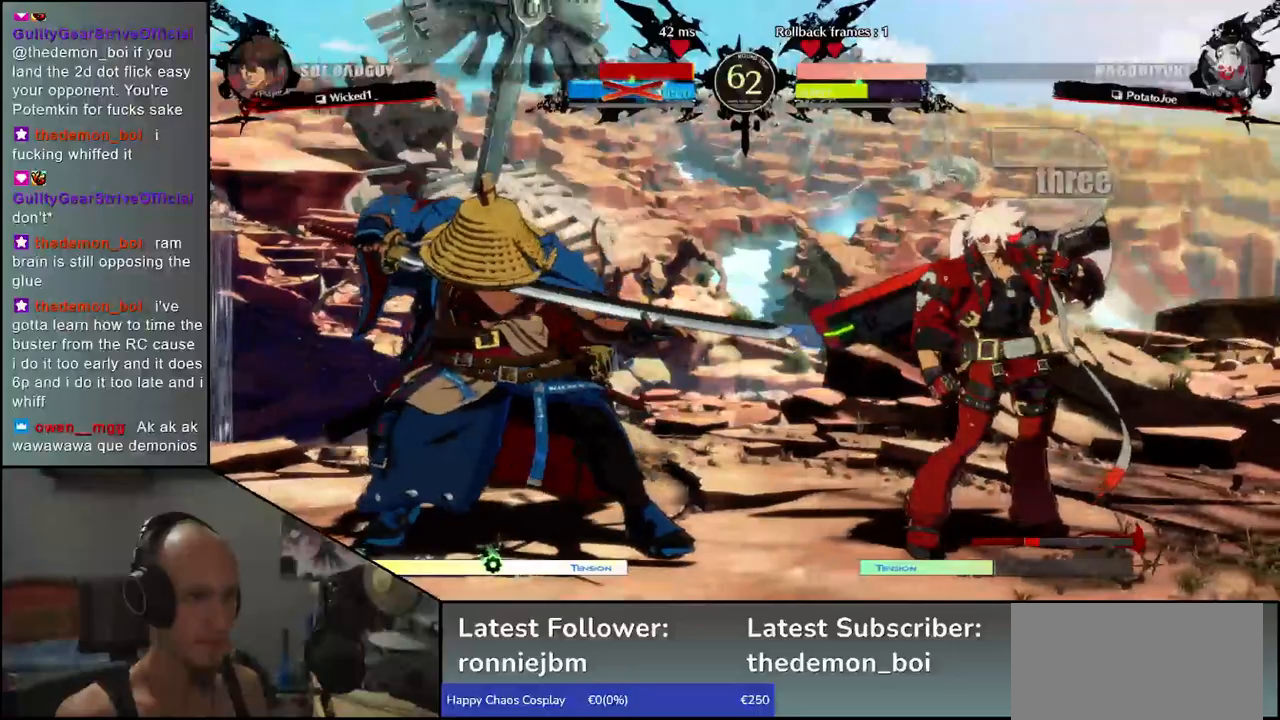
{"buttons": ["SQUARE"], "left_stick": "right", "events": [[67, "CIRCLE", "down"], [150, "CIRCLE", "up"], [300, "left_stick", "down"], [383, "SQUARE", "down"], [383, "left_stick", "right"]]}
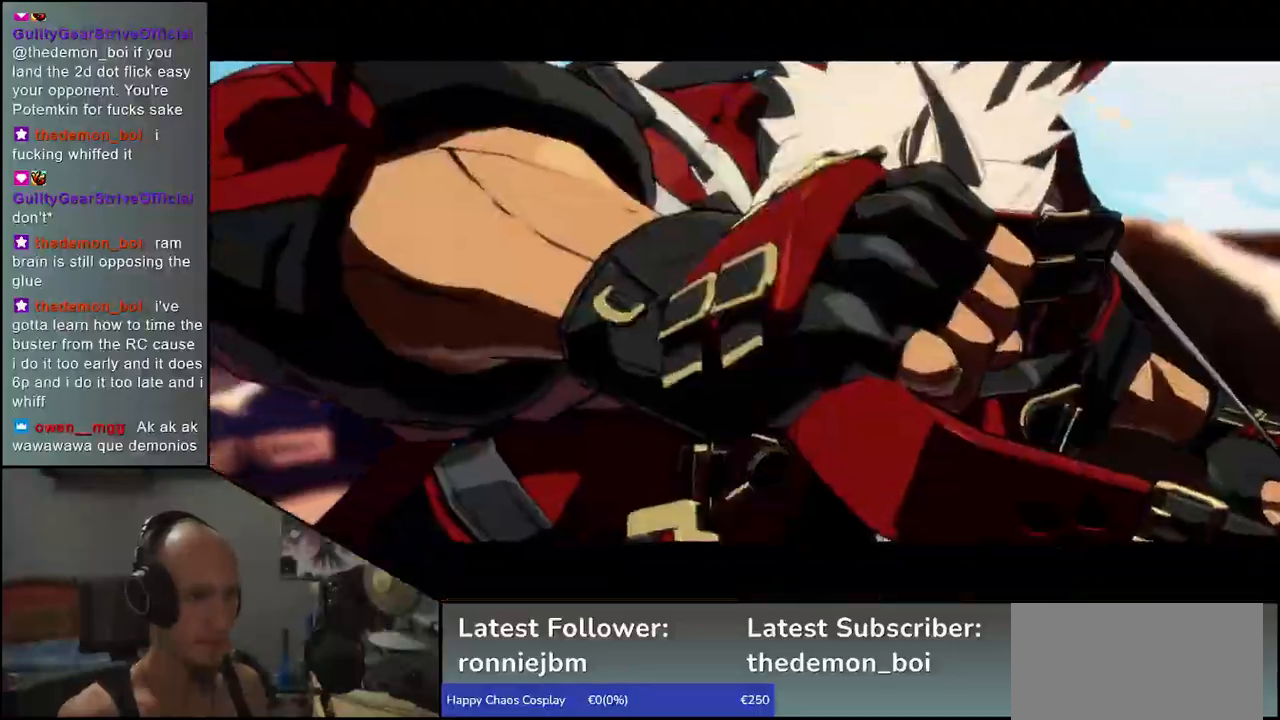
{"buttons": [], "left_stick": "left", "events": [[200, "SQUARE", "up"], [233, "left_stick", "left"]]}
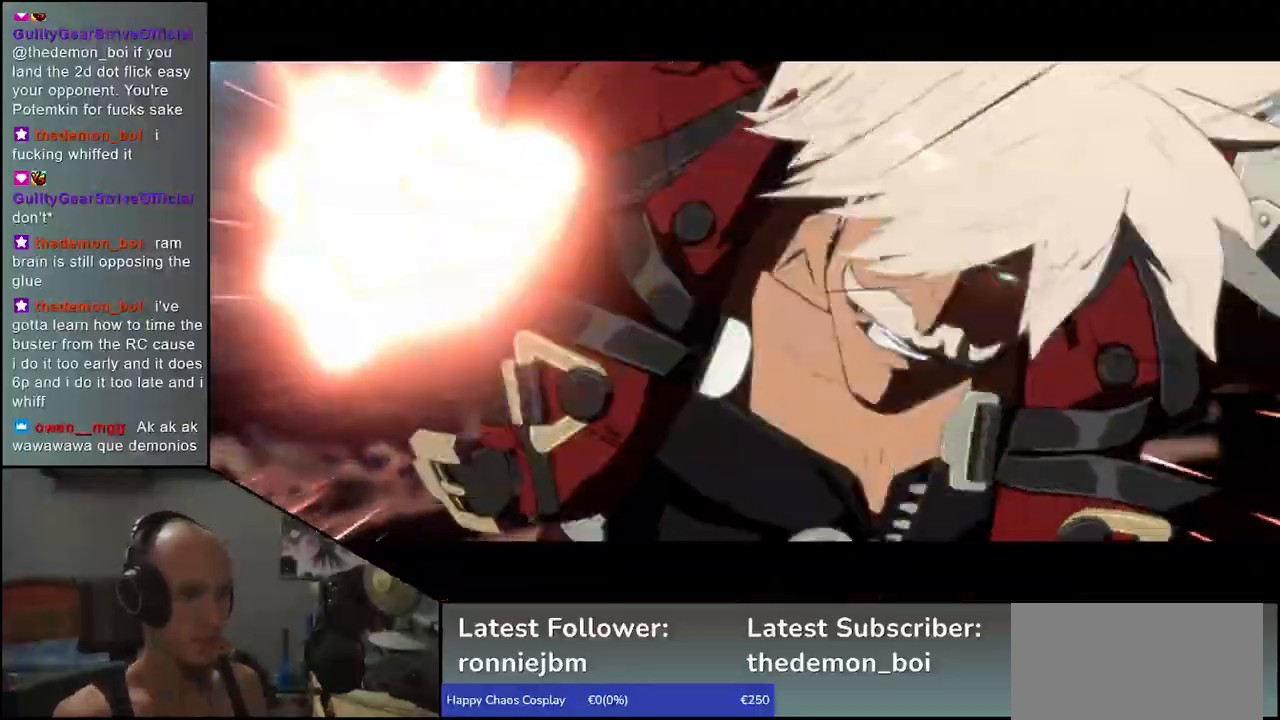
{"buttons": [], "left_stick": "left", "events": [[50, "left_stick", "up"], [150, "left_stick", "left"]]}
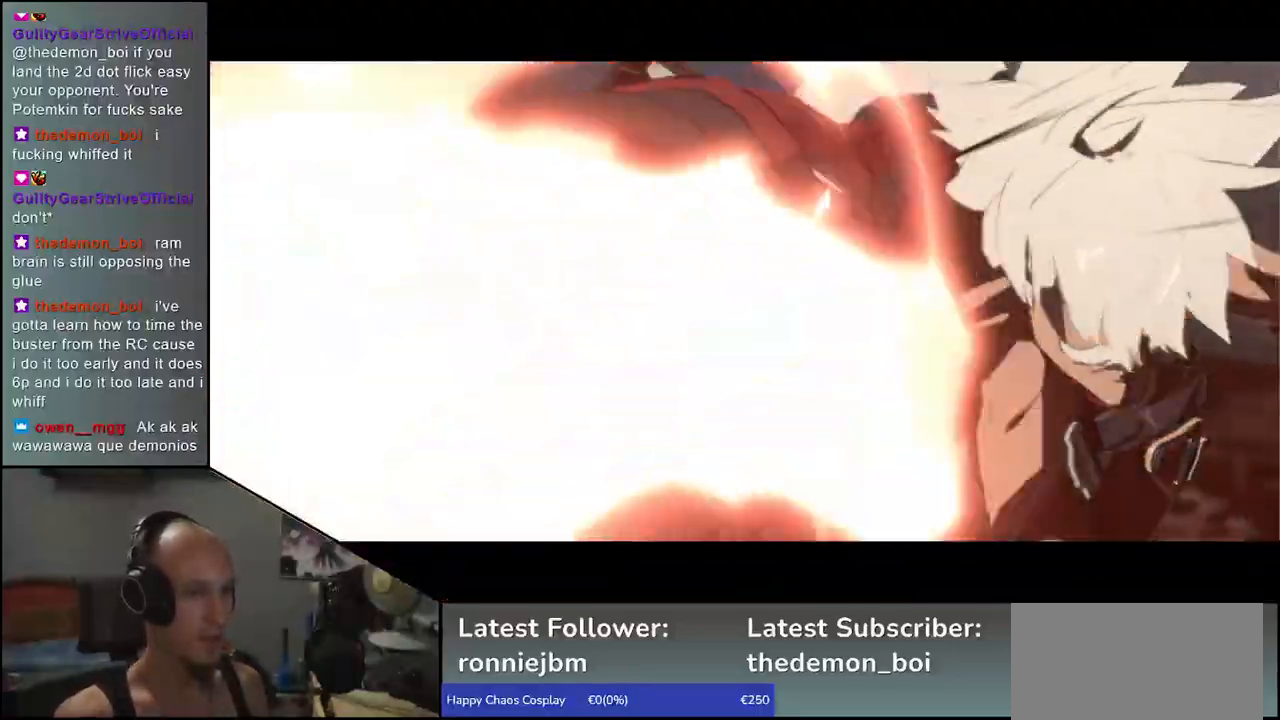
{"buttons": [], "left_stick": "up-left", "events": [[450, "left_stick", "up-left"]]}
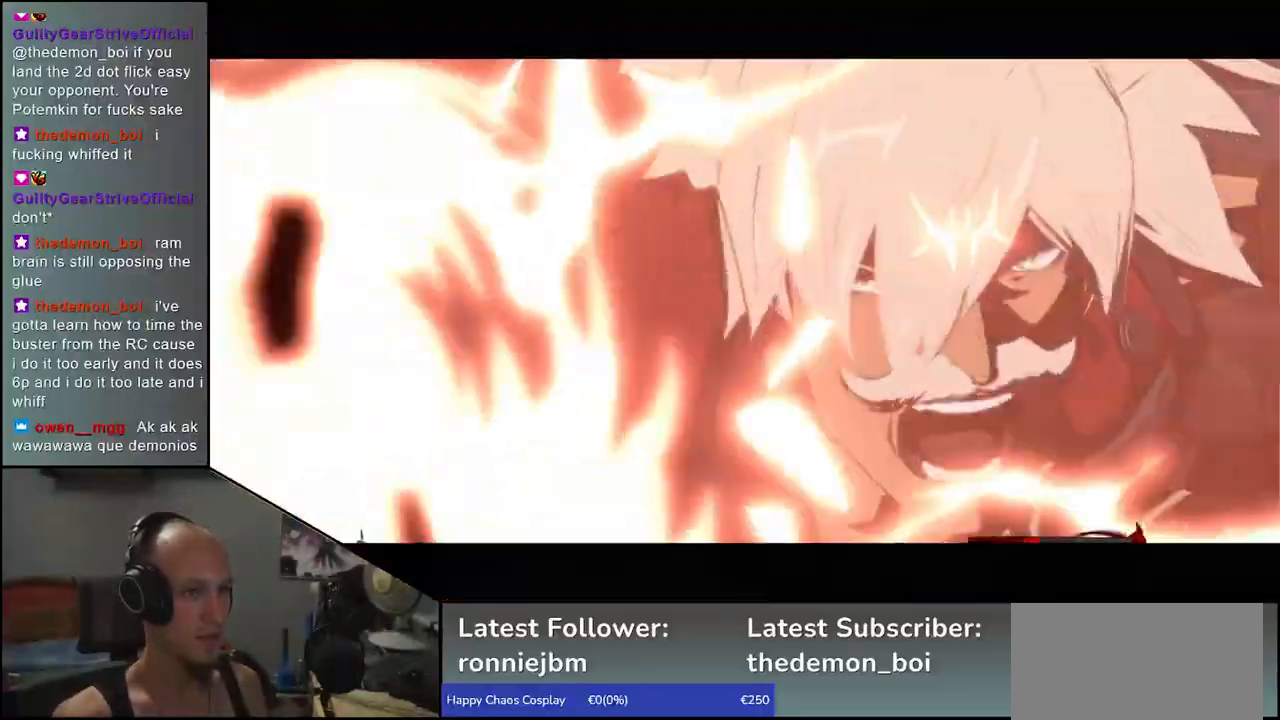
{"buttons": [], "left_stick": "up-left", "events": []}
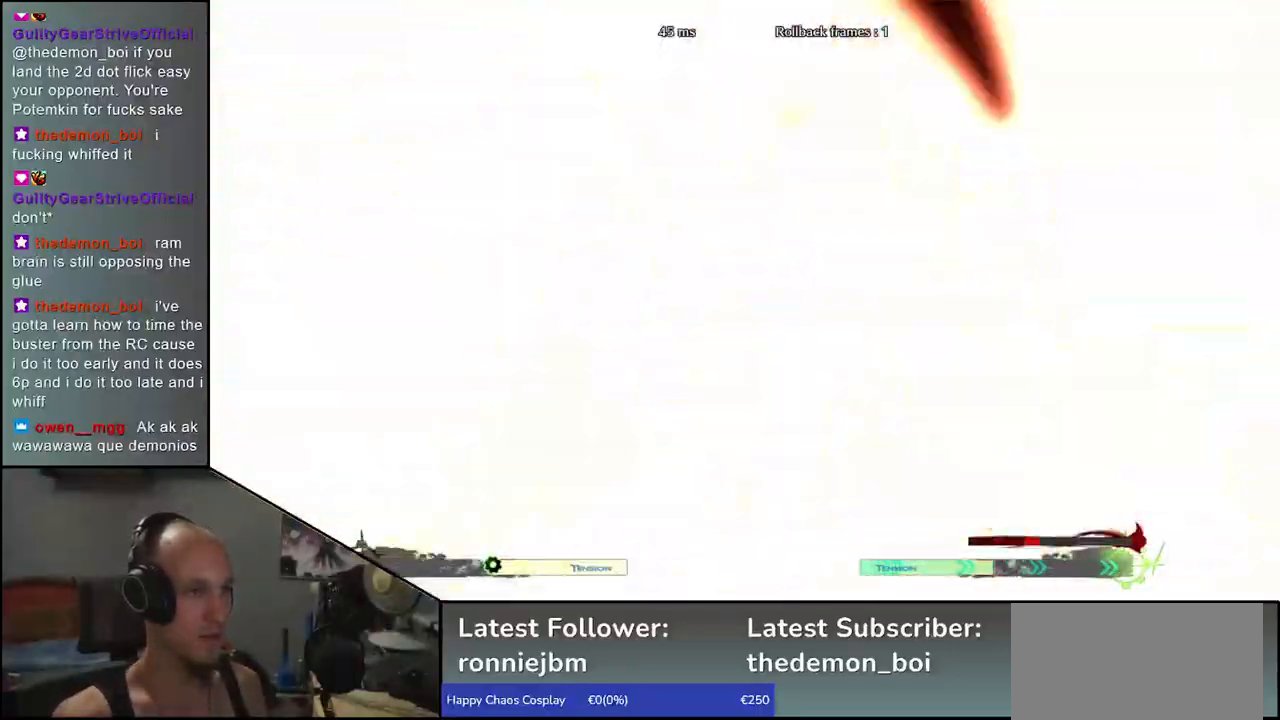
{"buttons": [], "left_stick": "up-left", "events": []}
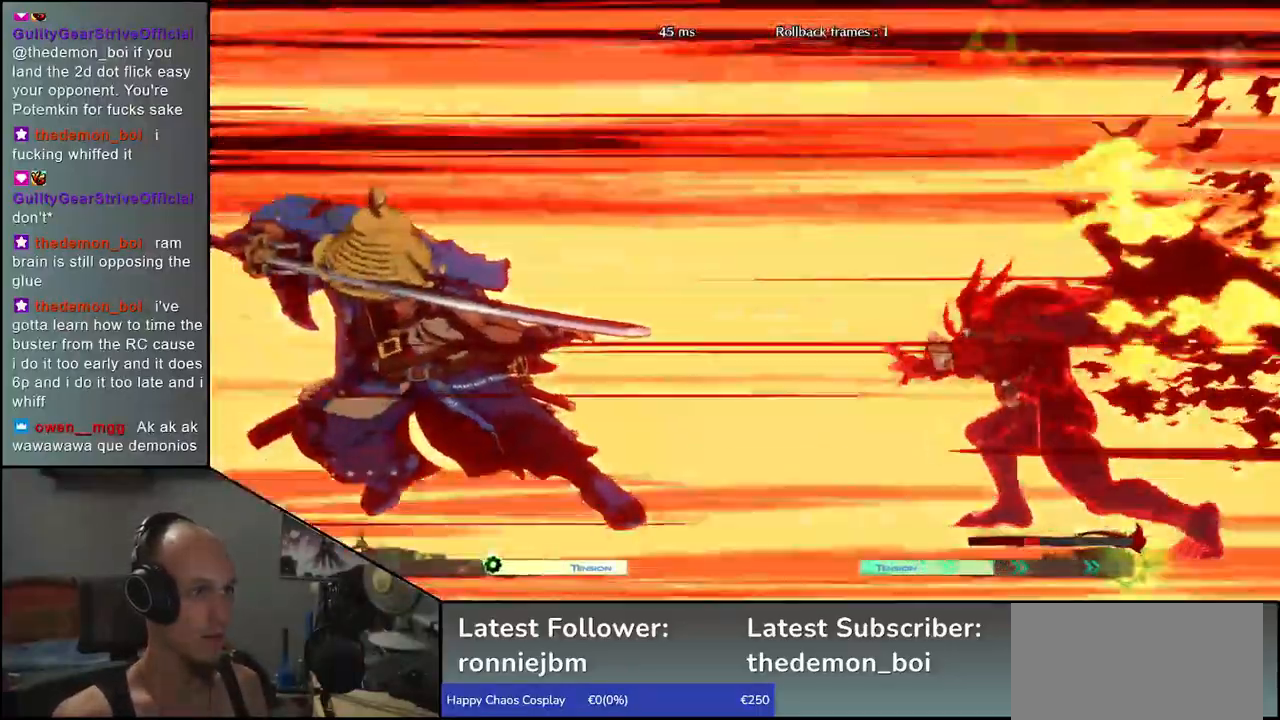
{"buttons": [], "left_stick": "up-left", "events": []}
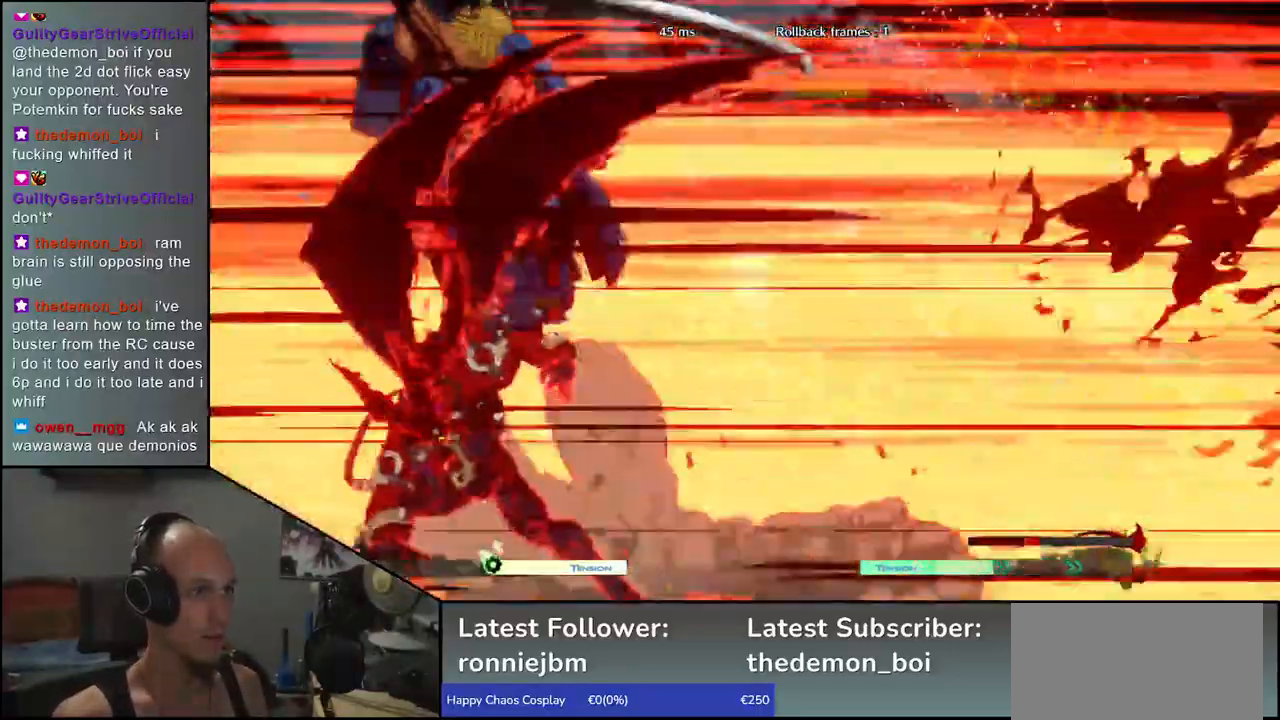
{"buttons": [], "left_stick": "center", "events": [[400, "left_stick", "center"], [417, "R1", "down"], [483, "R1", "up"]]}
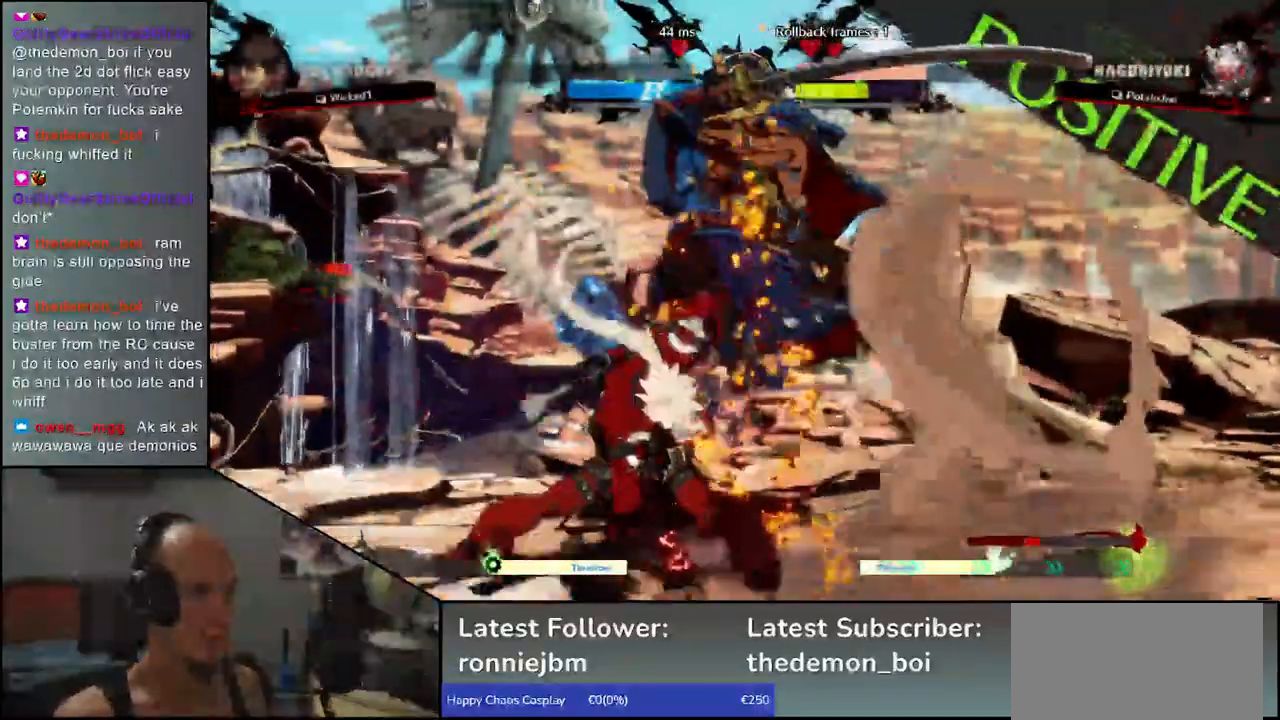
{"buttons": [], "left_stick": "center", "events": [[83, "R1", "down"], [150, "R1", "up"], [250, "R1", "down"], [317, "R1", "up"], [400, "R1", "down"], [500, "R1", "up"]]}
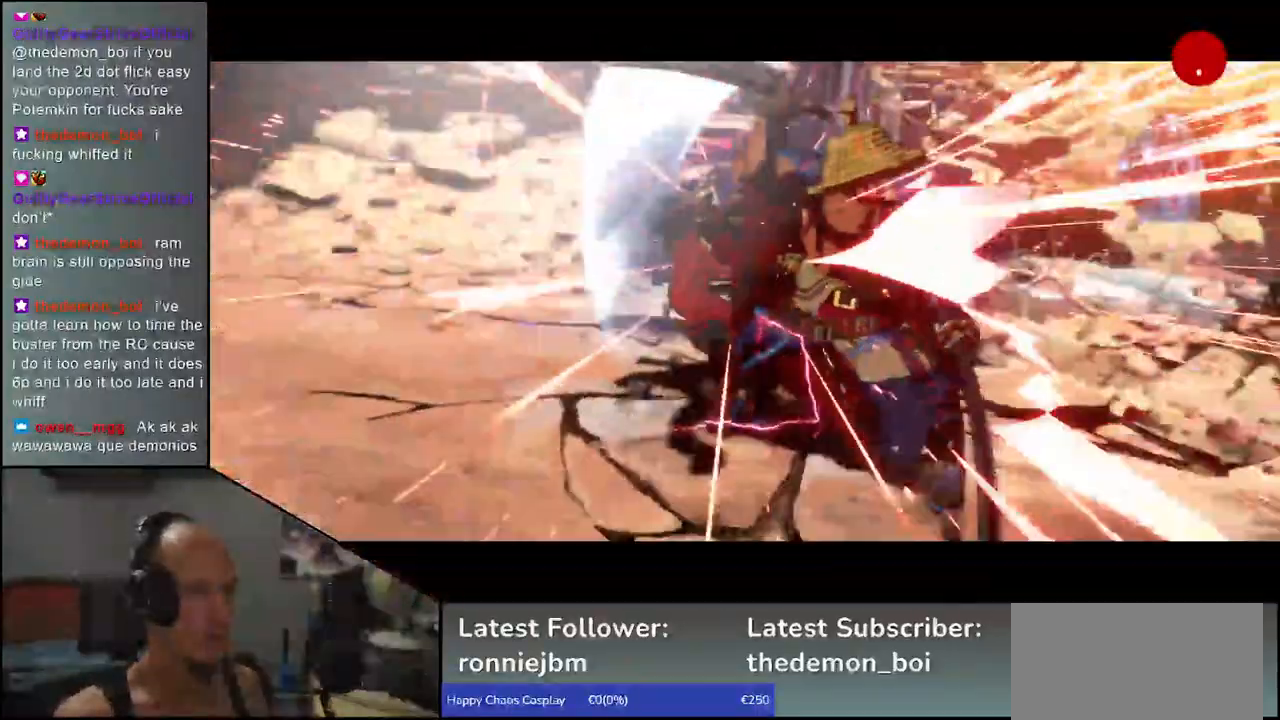
{"buttons": [], "left_stick": "center", "events": [[83, "R1", "down"], [183, "R1", "up"]]}